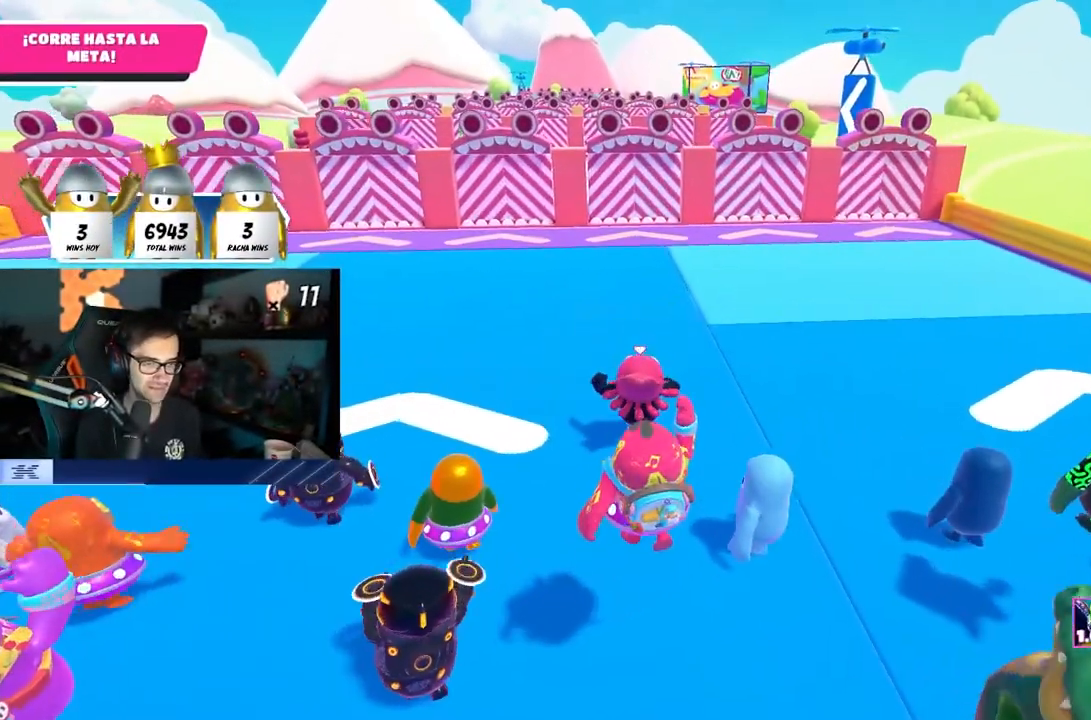
Gameplay with a controller (PlayStation layout); each line is a JSON object with the inputs held at the frame after it. "events" lists button and stick changes between this image and that frame as [ms after this image, input, new state], when the widget could be followed in between. Not read: R1.
{"buttons": [], "left_stick": "up", "right_stick": "center", "events": [[50, "CROSS", "down"], [333, "CROSS", "up"], [383, "CROSS", "down"], [500, "CROSS", "up"]]}
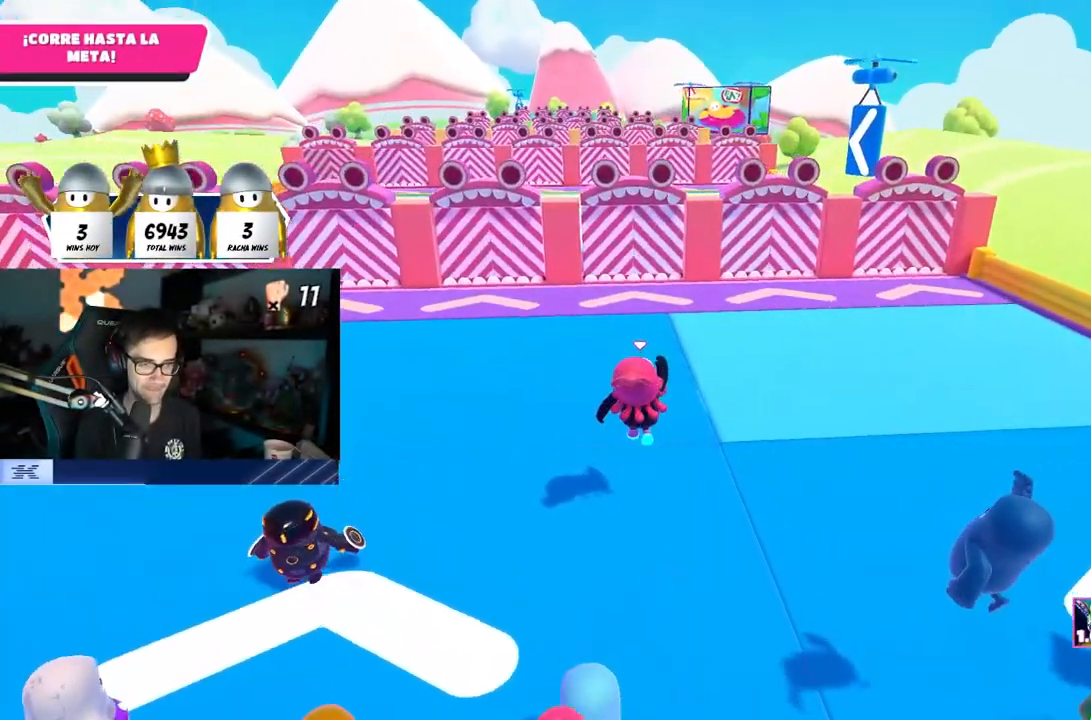
{"buttons": [], "left_stick": "up", "right_stick": "center", "events": [[100, "CROSS", "down"], [200, "CROSS", "up"], [267, "CROSS", "down"], [333, "CROSS", "up"], [400, "CROSS", "down"], [483, "CROSS", "up"]]}
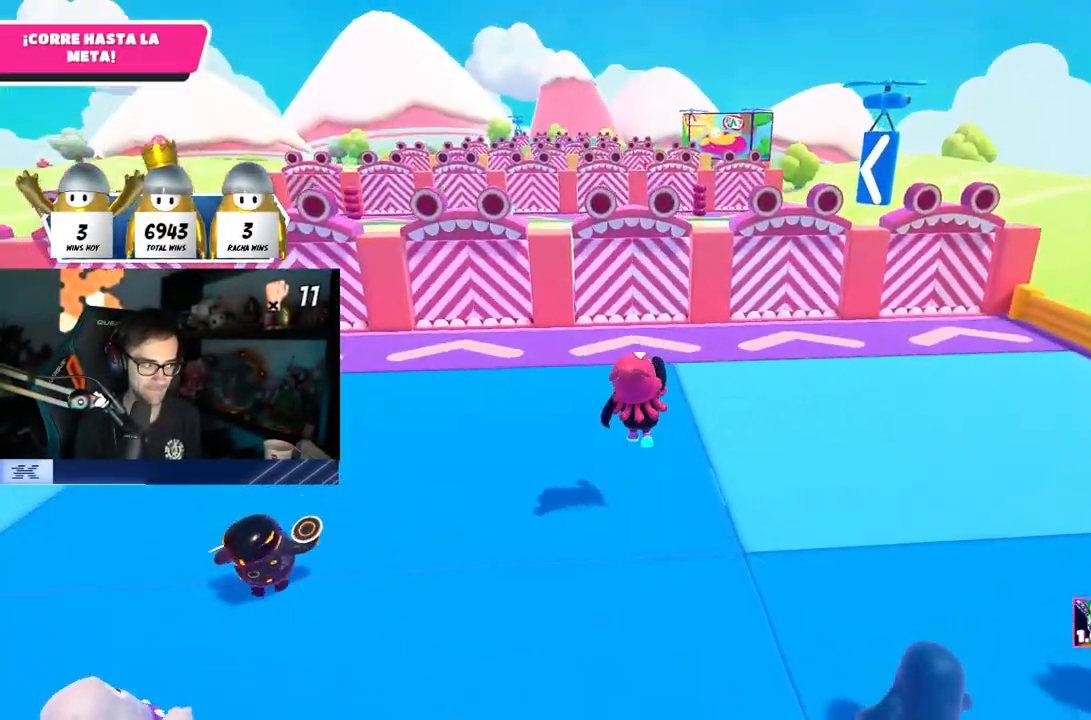
{"buttons": ["CROSS"], "left_stick": "up", "right_stick": "center", "events": [[67, "CROSS", "down"], [133, "CROSS", "up"], [267, "CROSS", "down"], [383, "CROSS", "up"], [433, "CROSS", "down"]]}
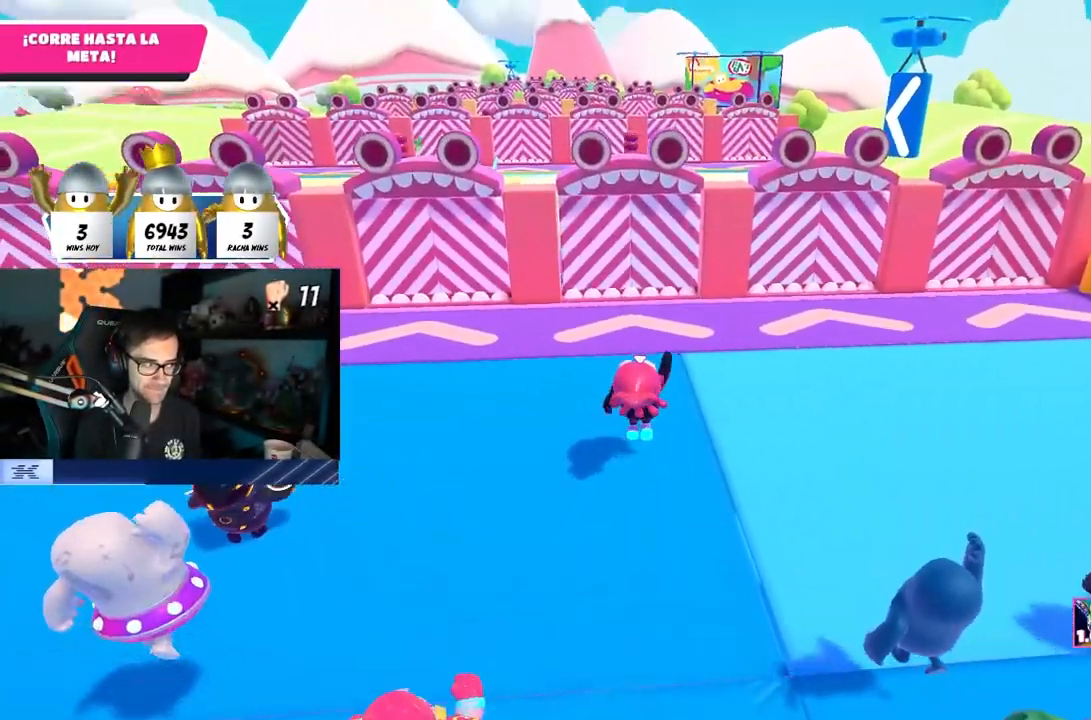
{"buttons": [], "left_stick": "up", "right_stick": "down", "events": [[250, "CROSS", "up"], [433, "right_stick", "down"]]}
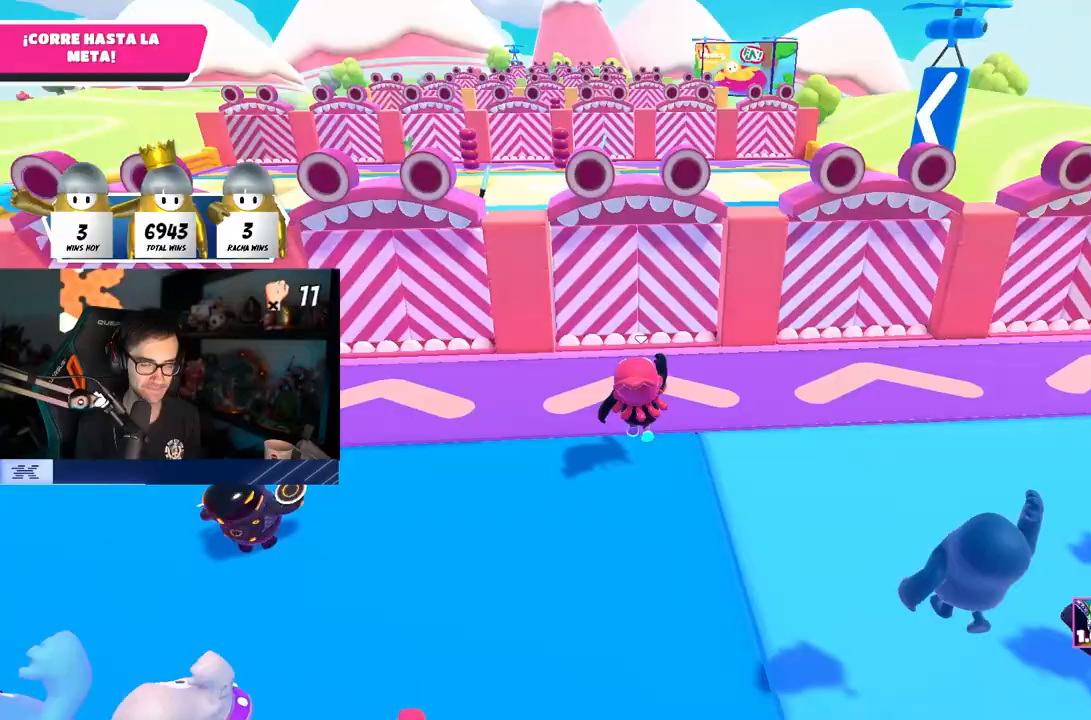
{"buttons": ["CROSS"], "left_stick": "up", "right_stick": "center", "events": [[67, "right_stick", "center"], [417, "CROSS", "down"]]}
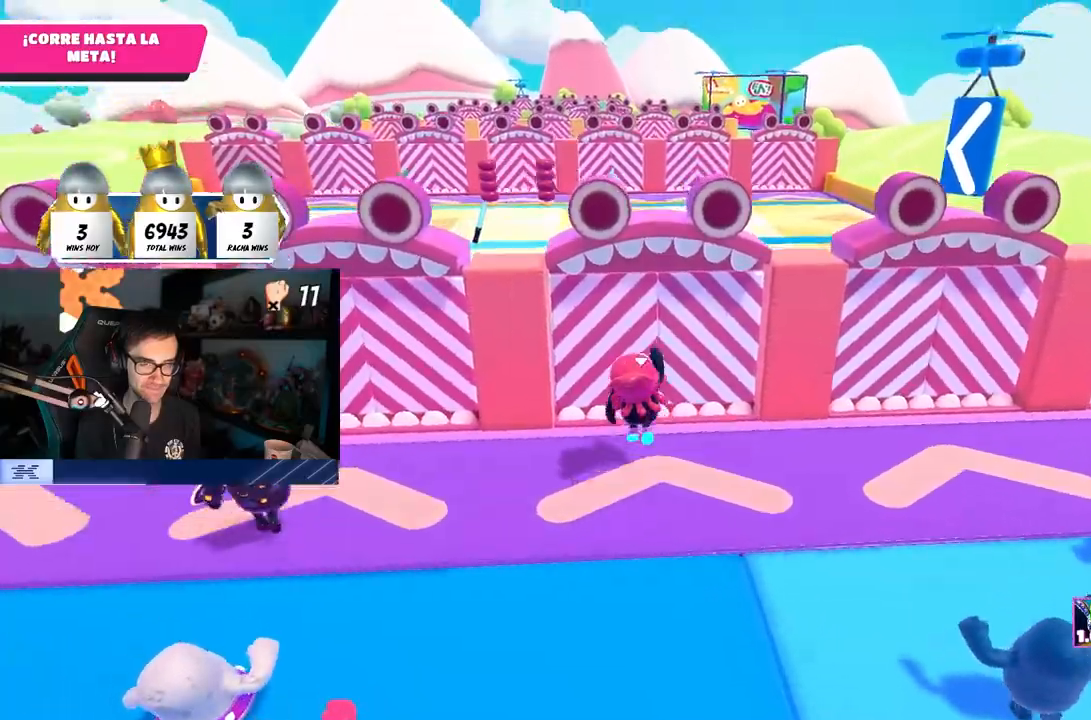
{"buttons": [], "left_stick": "up", "right_stick": "center", "events": [[267, "CROSS", "up"]]}
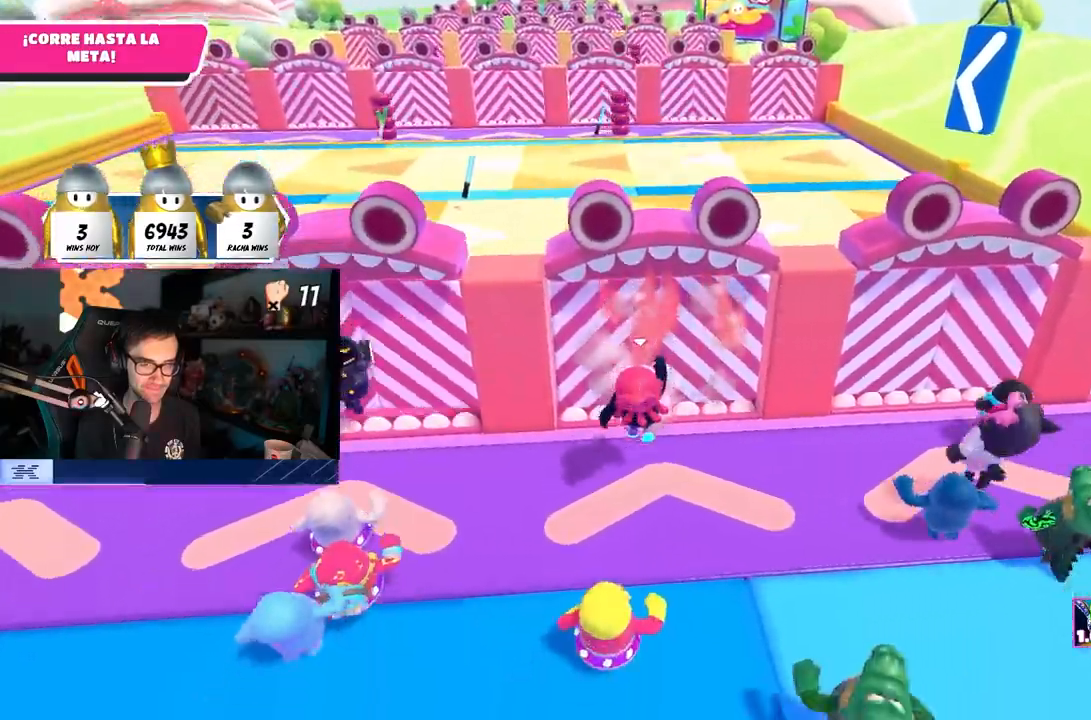
{"buttons": [], "left_stick": "left", "right_stick": "center", "events": [[17, "right_stick", "down"], [100, "left_stick", "left"], [150, "right_stick", "center"], [267, "right_stick", "down"], [433, "right_stick", "center"]]}
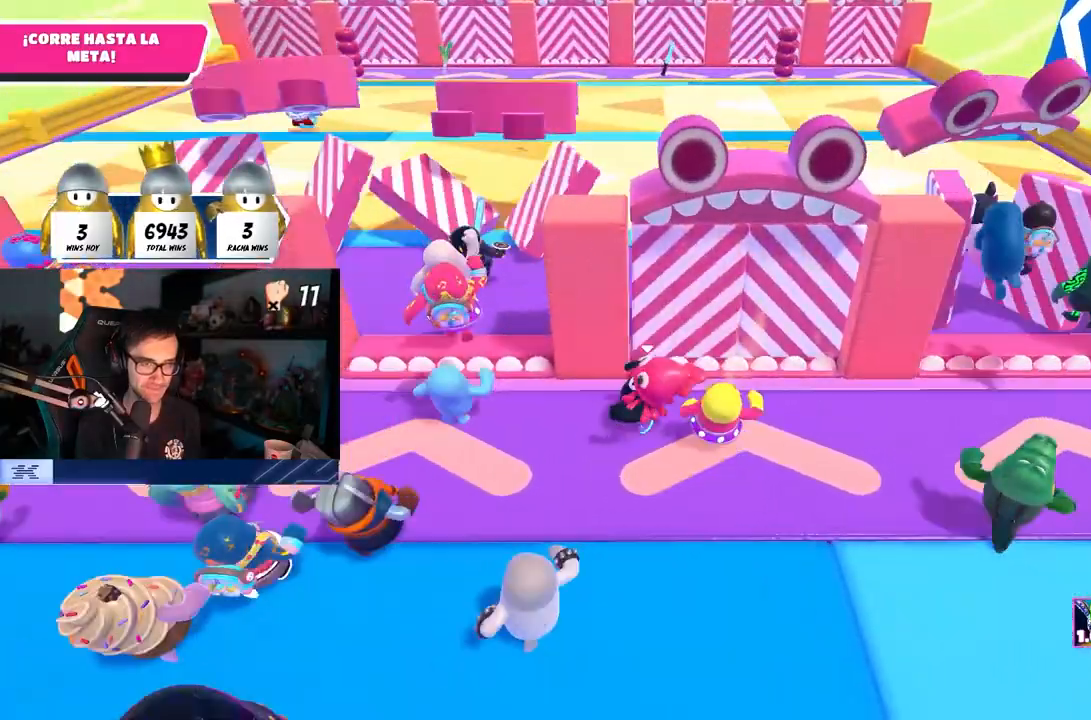
{"buttons": [], "left_stick": "up", "right_stick": "center", "events": [[67, "left_stick", "up-left"], [200, "CROSS", "down"], [283, "L1", "down"], [350, "L1", "up"], [383, "left_stick", "up"], [467, "CROSS", "up"]]}
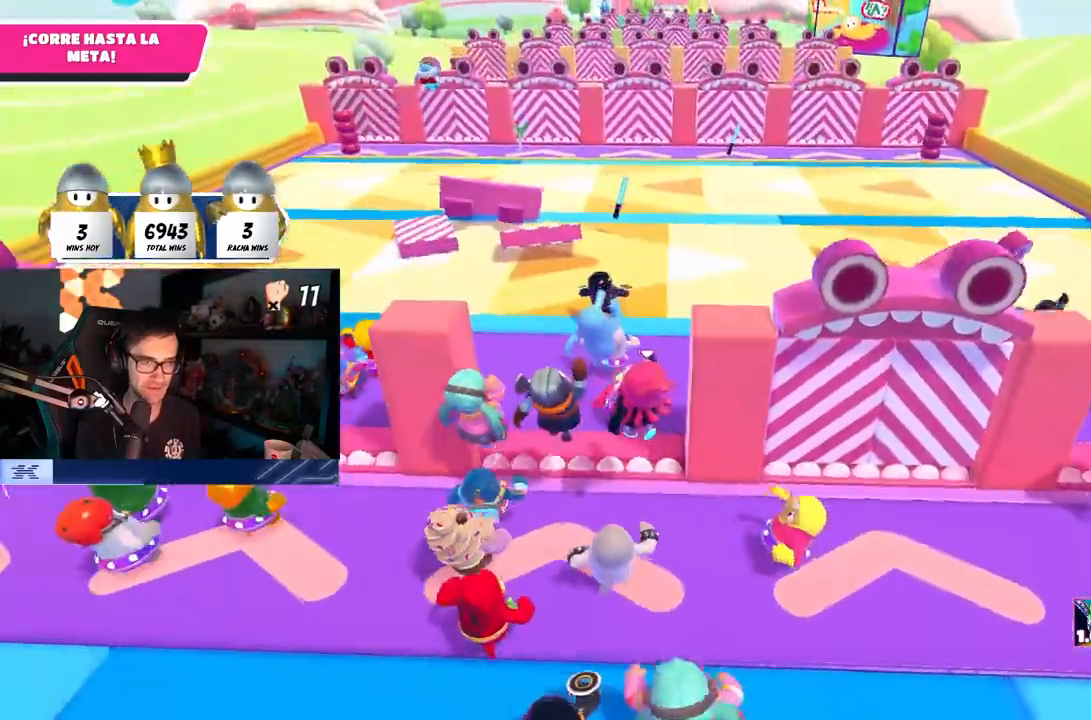
{"buttons": [], "left_stick": "up", "right_stick": "center", "events": [[167, "right_stick", "down"], [433, "right_stick", "center"]]}
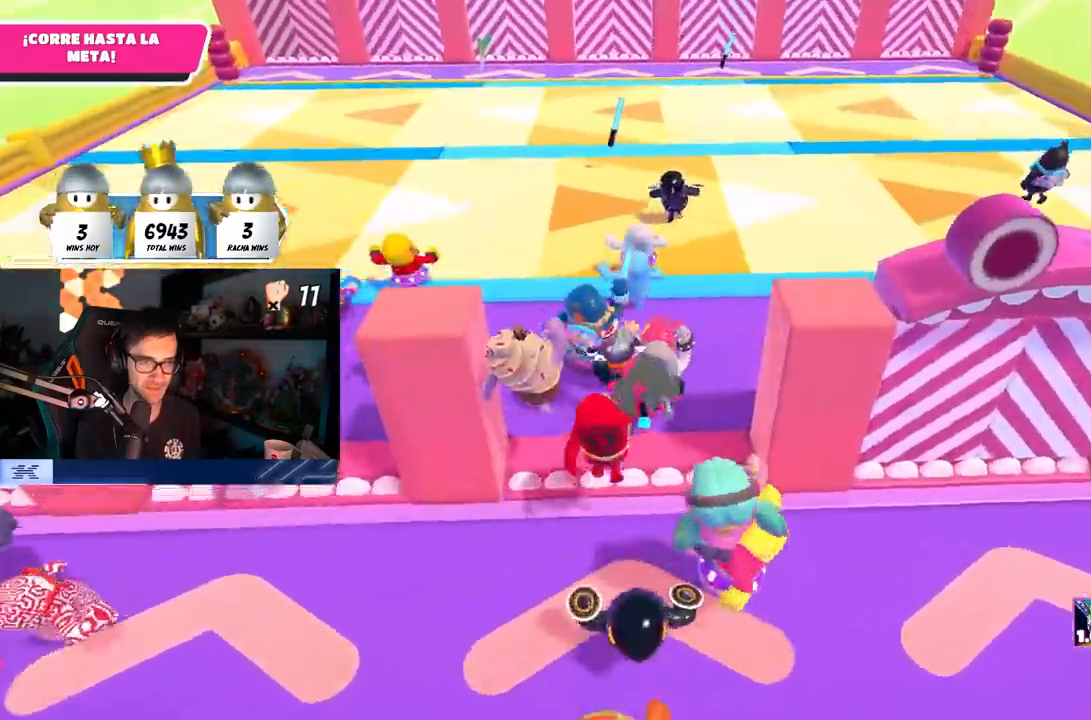
{"buttons": [], "left_stick": "up", "right_stick": "center", "events": []}
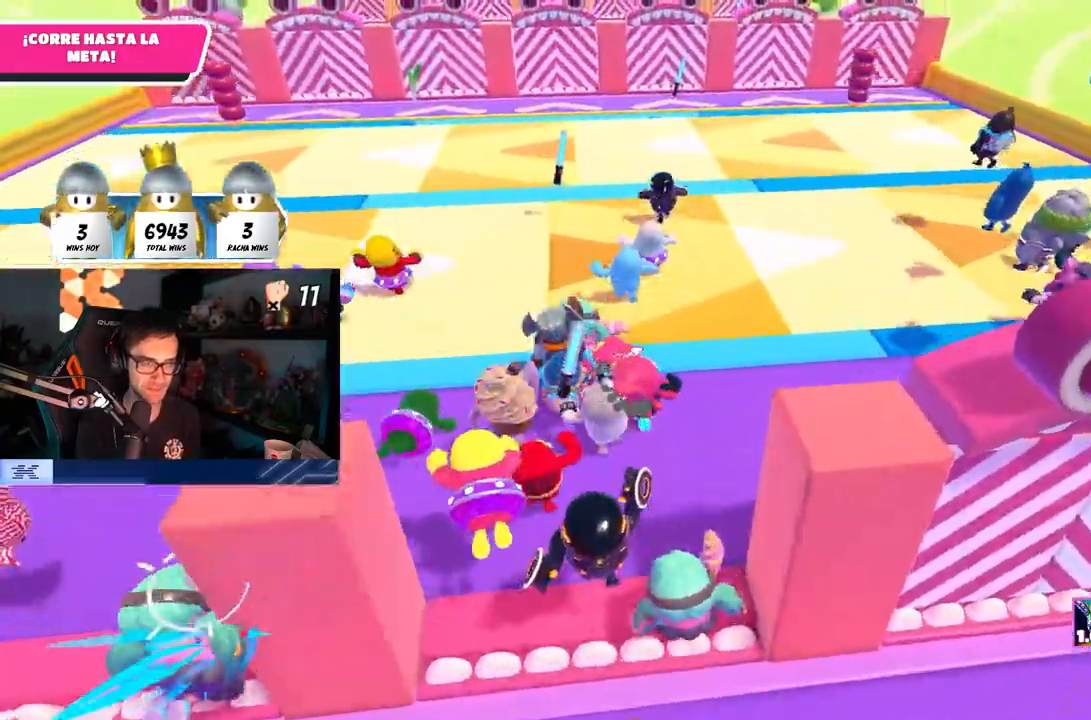
{"buttons": ["CROSS"], "left_stick": "up", "right_stick": "center", "events": [[417, "CROSS", "down"]]}
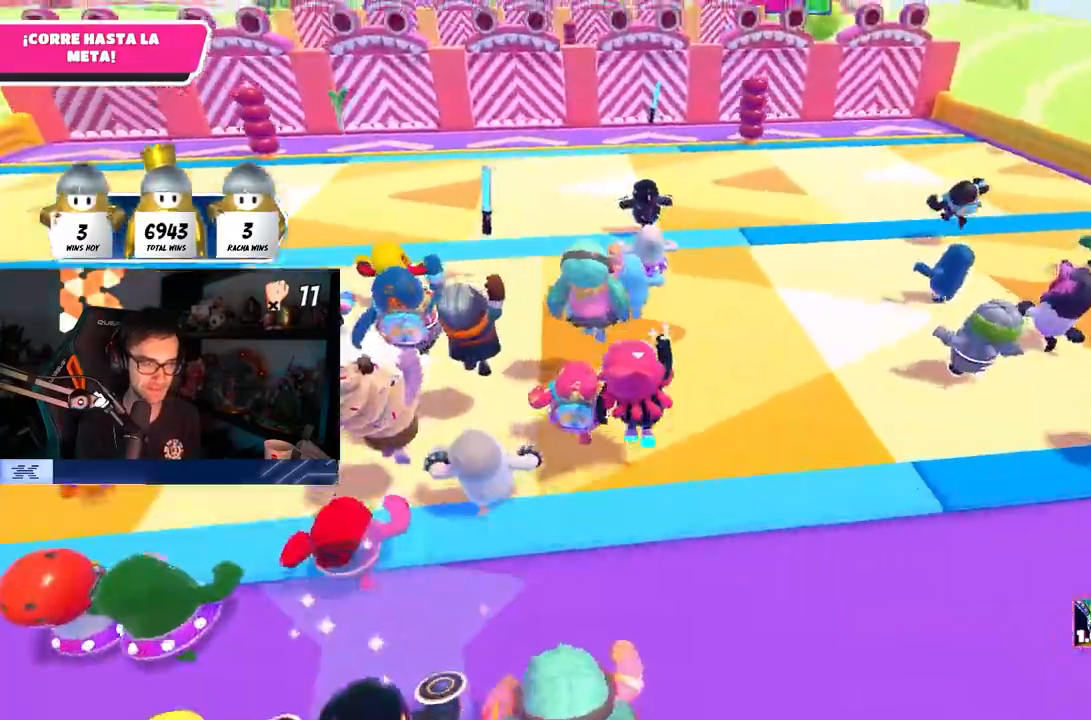
{"buttons": [], "left_stick": "up", "right_stick": "center", "events": [[317, "CROSS", "up"]]}
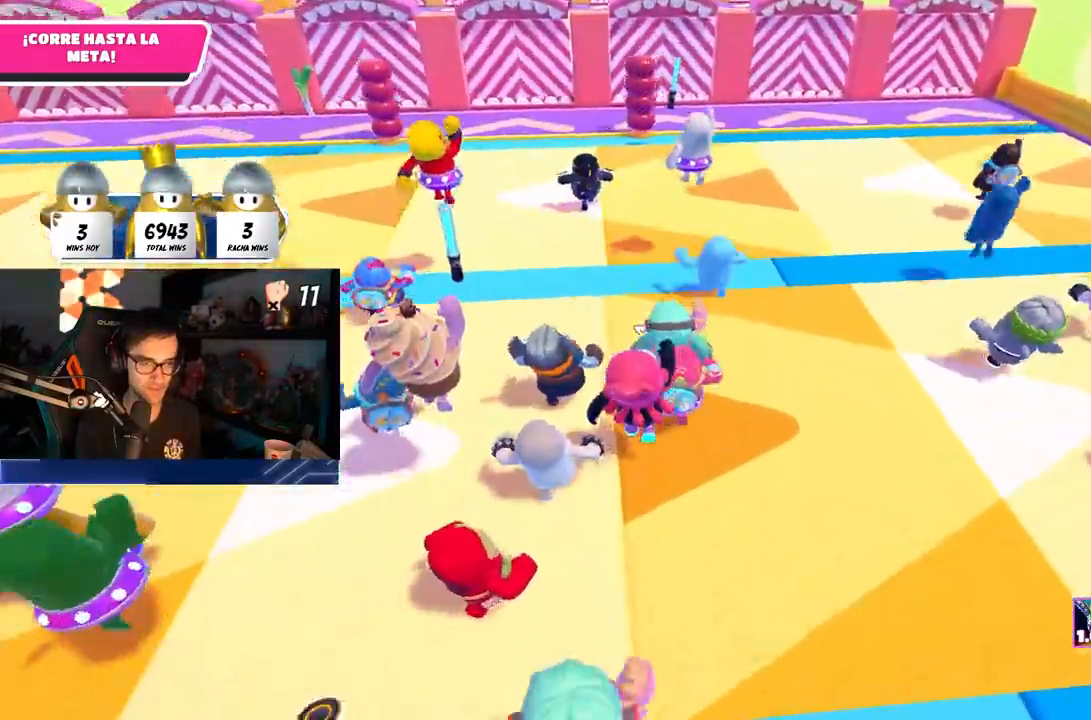
{"buttons": [], "left_stick": "up", "right_stick": "center", "events": [[17, "CROSS", "down"], [83, "L1", "down"], [117, "CROSS", "up"], [183, "L1", "up"], [333, "L1", "down"], [383, "L1", "up"]]}